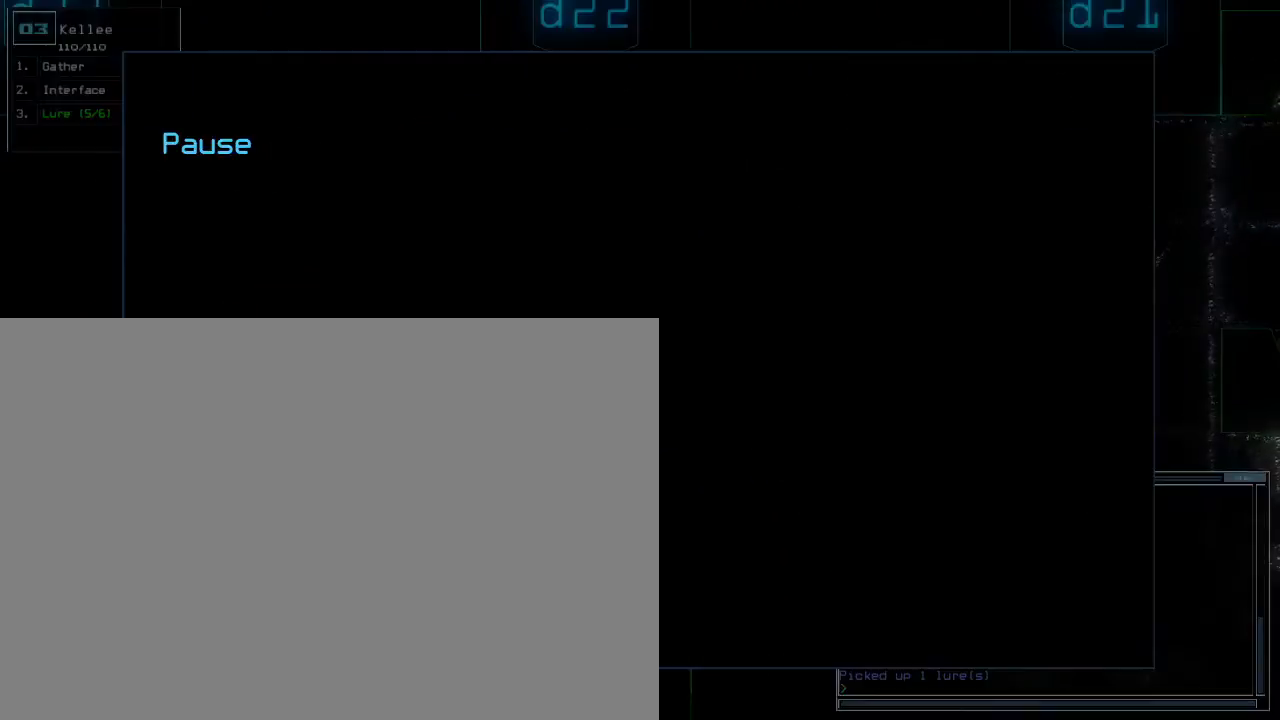
Gameplay with keyboard; each line is a JSON object with the keys held at the frame after it. "events" lists presses ("down") and releases ("up") of ".", "0", "1", "2", "3", "4", "5", "6", "7", "8", "9", "a", "b", "backspace", "c", "caps_lock", "comma", "ctrl_l", "ctrl_r", "d", "down", "e", "equals", "escape", "f", "f8", "g", "h", "i", "j", "k", "l", "left", "m", "minus", "n", "o", "p", "q", "quote", "r", "return", "right", "s", "semicolon", "shift_l", "shift_r", "space", "t", "tab", "tilde", "u", "up", "v", "w", "x", "y" and "z" between this image and that frame as [ms after this image, input, new state], when the widget could be followed in between. No other keys are recorded. Mouse input is not recorded. Not read: other_keys.
{"keys": [], "events": [[200, "down", "up"]]}
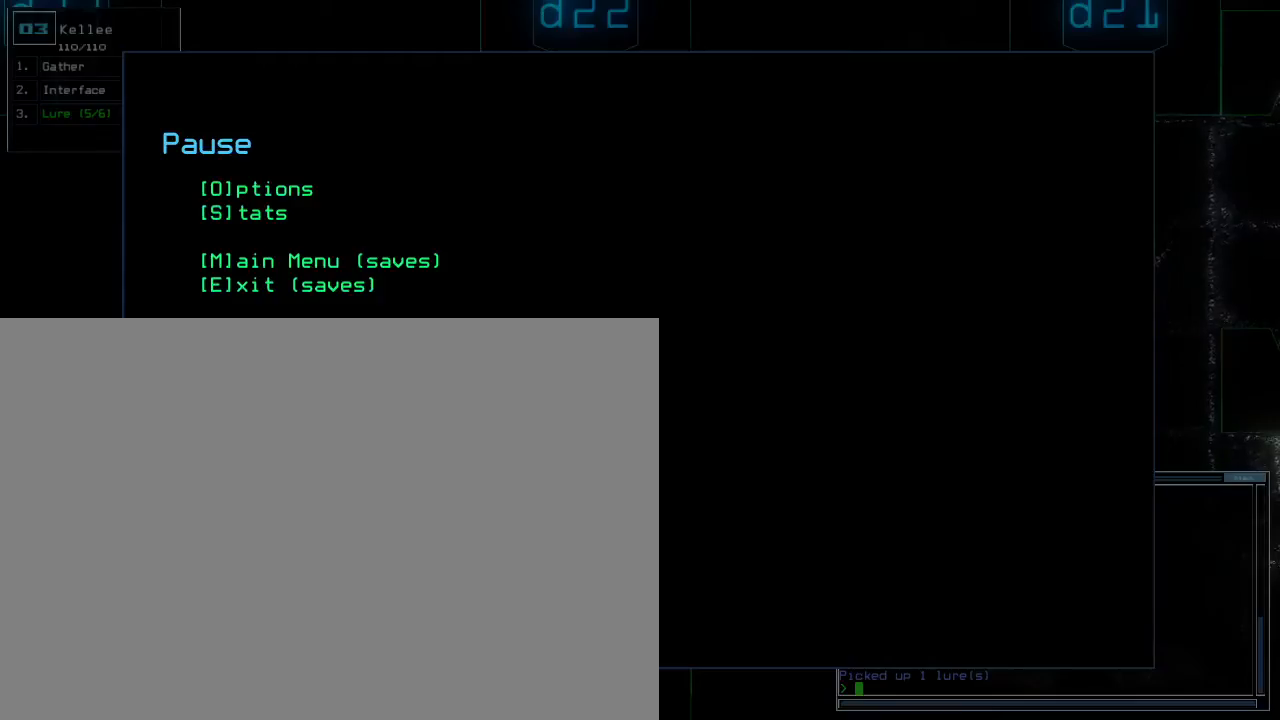
{"keys": [], "events": []}
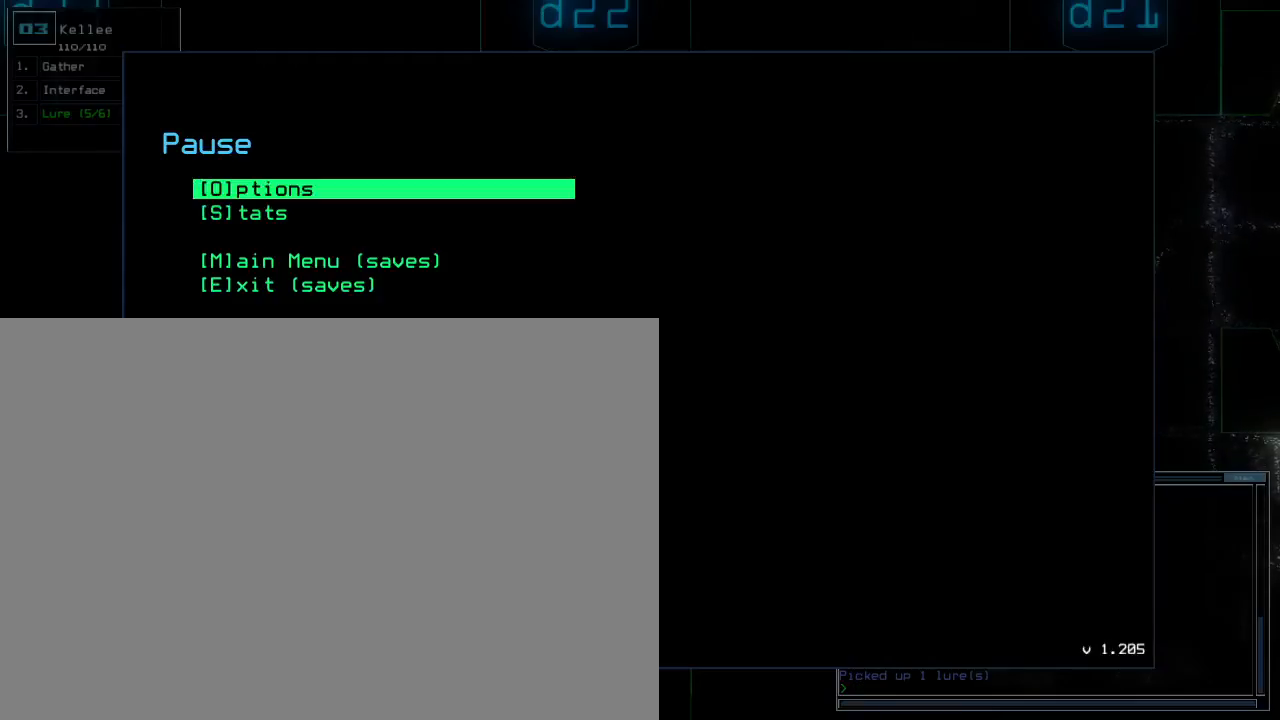
{"keys": ["down"], "events": [[100, "escape", "down"], [167, "escape", "up"], [250, "down", "down"]]}
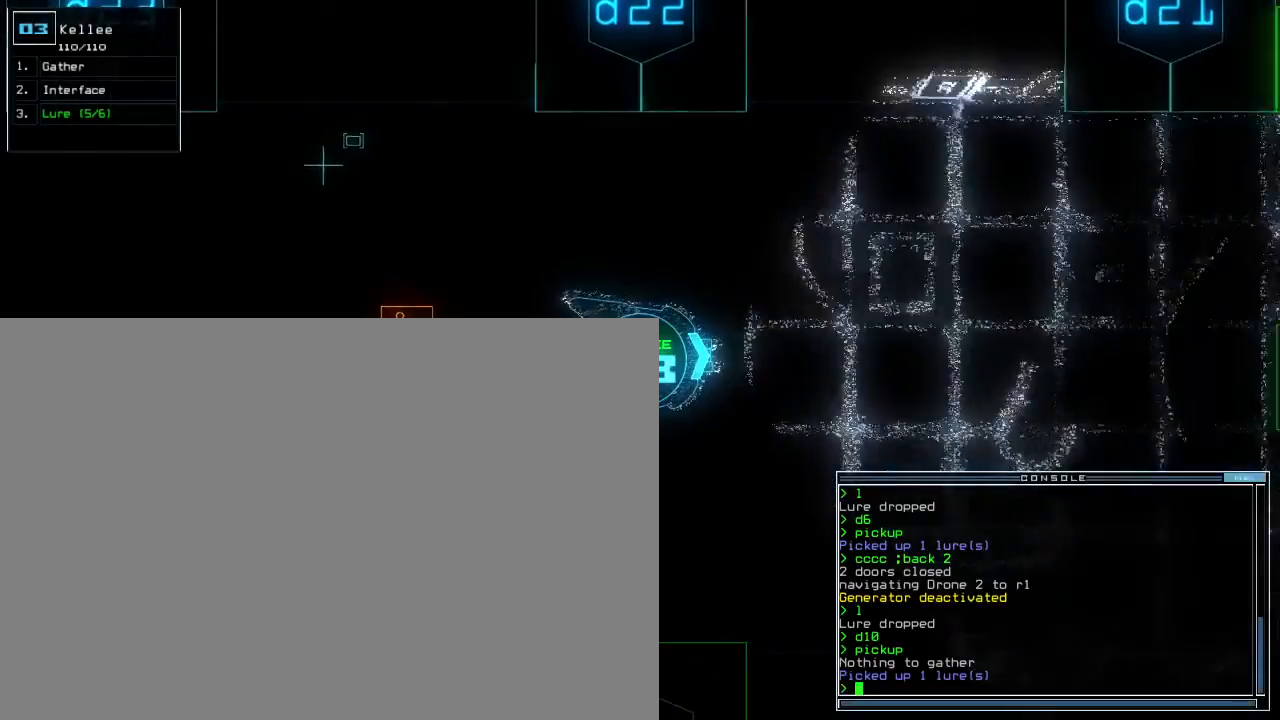
{"keys": ["down", "left"], "events": [[133, "right", "down"], [217, "right", "up"], [433, "left", "down"]]}
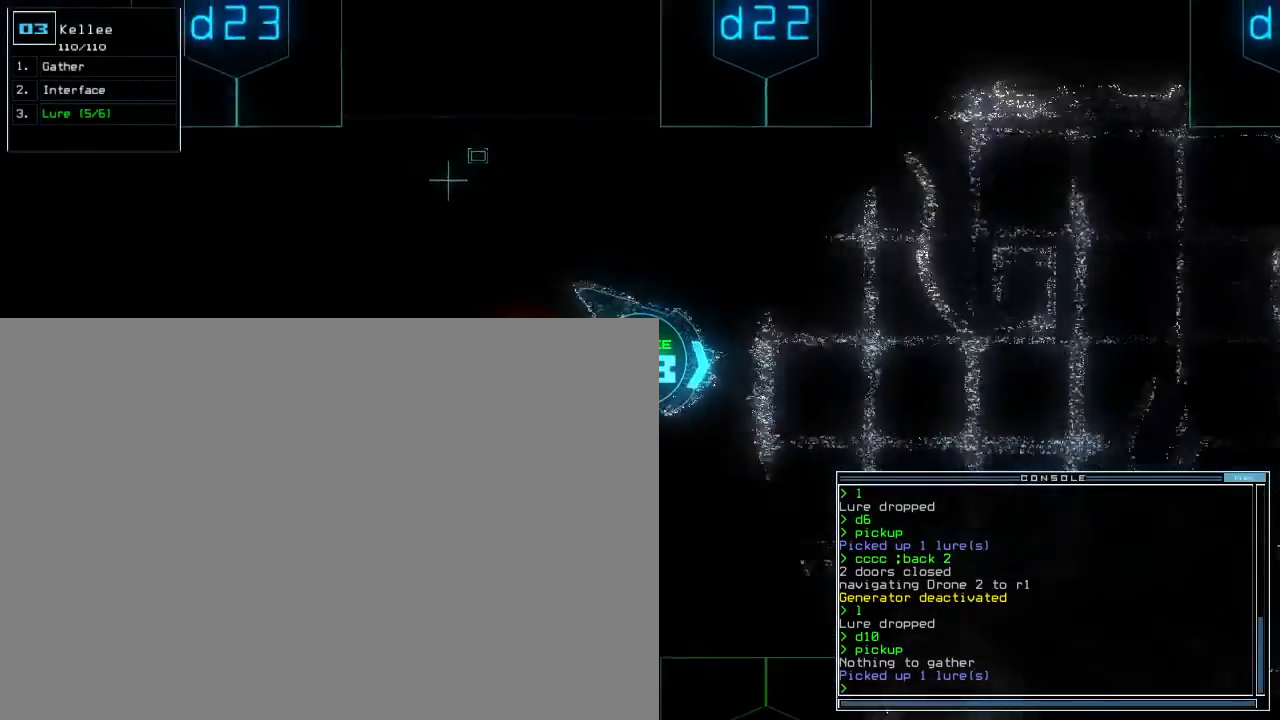
{"keys": ["i", "return"], "events": [[33, "left", "up"], [283, "down", "up"], [367, "p", "down"], [433, "i", "down"], [467, "p", "up"], [483, "return", "down"]]}
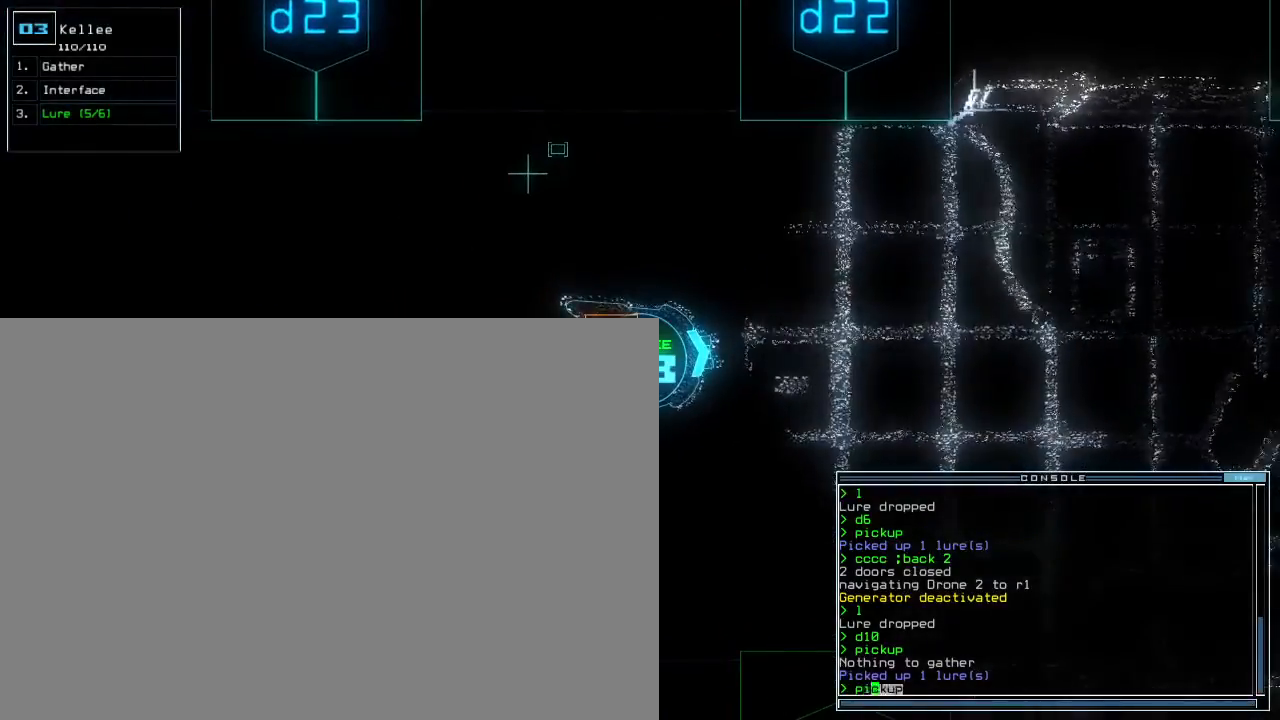
{"keys": ["right", "up"], "events": [[17, "i", "up"], [33, "return", "up"], [133, "up", "down"], [433, "right", "down"]]}
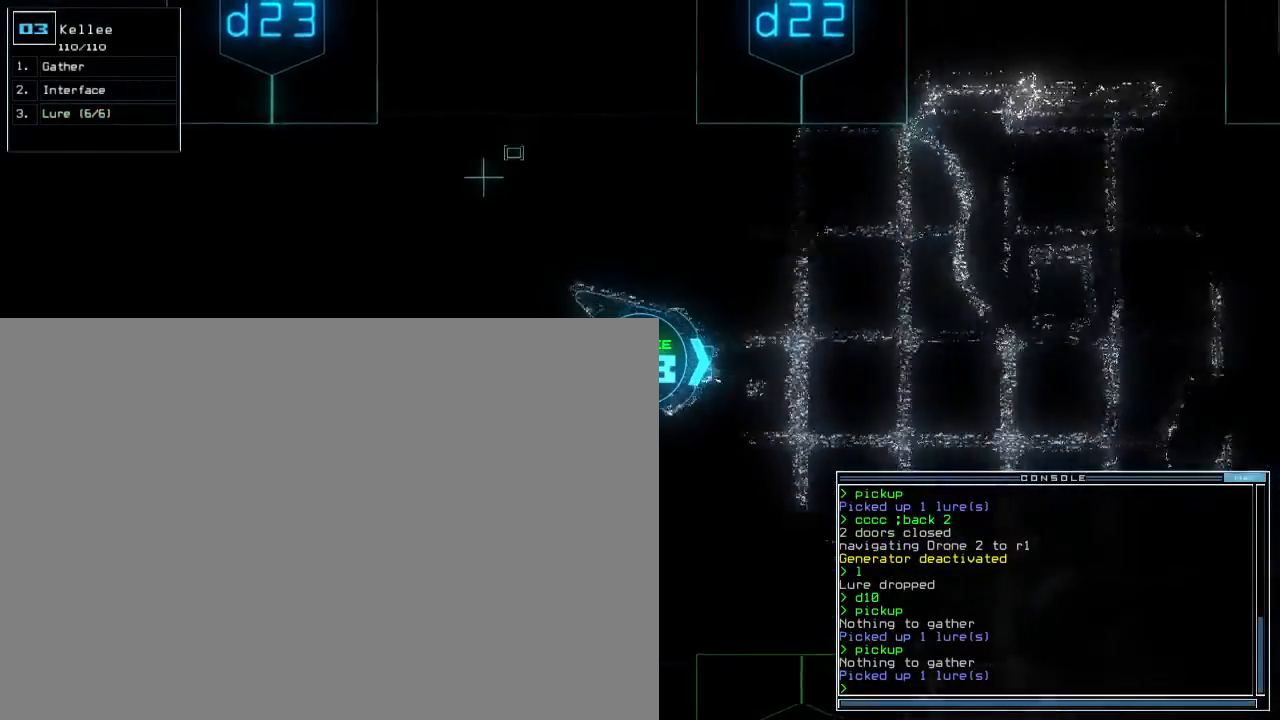
{"keys": ["up"], "events": [[17, "right", "up"], [167, "left", "down"], [283, "left", "up"]]}
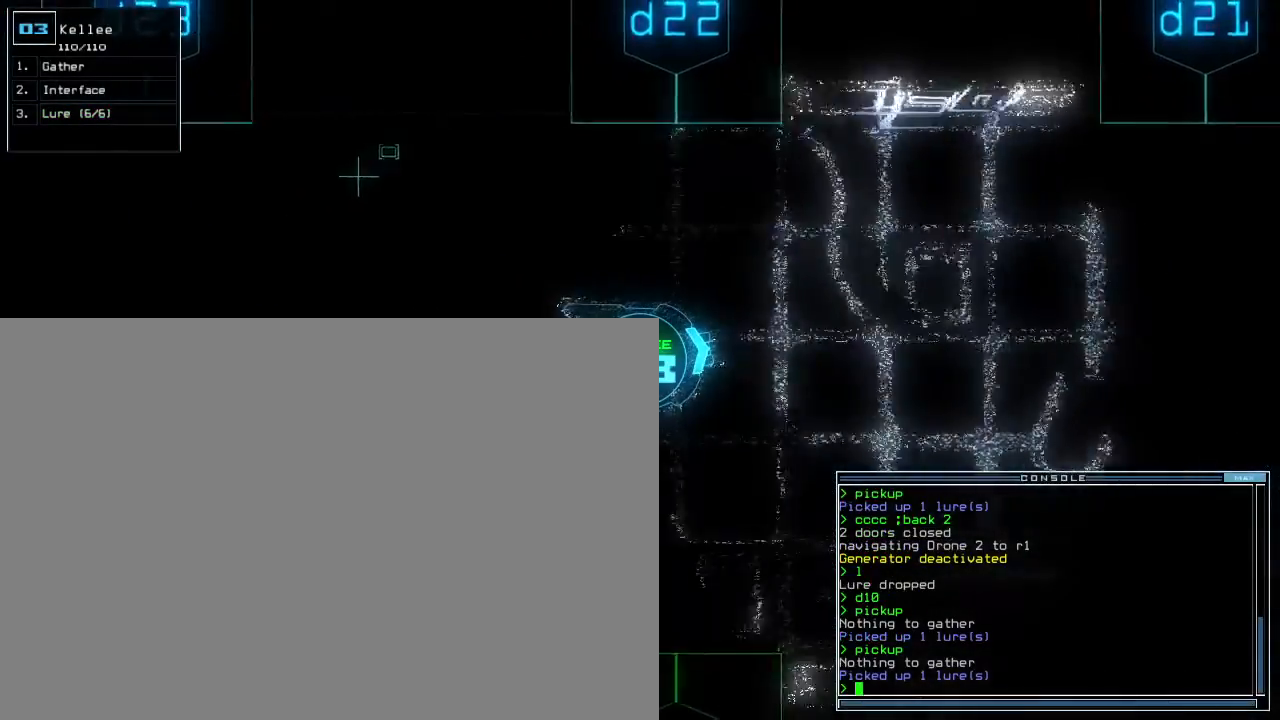
{"keys": ["up"], "events": [[167, "right", "down"], [250, "right", "up"]]}
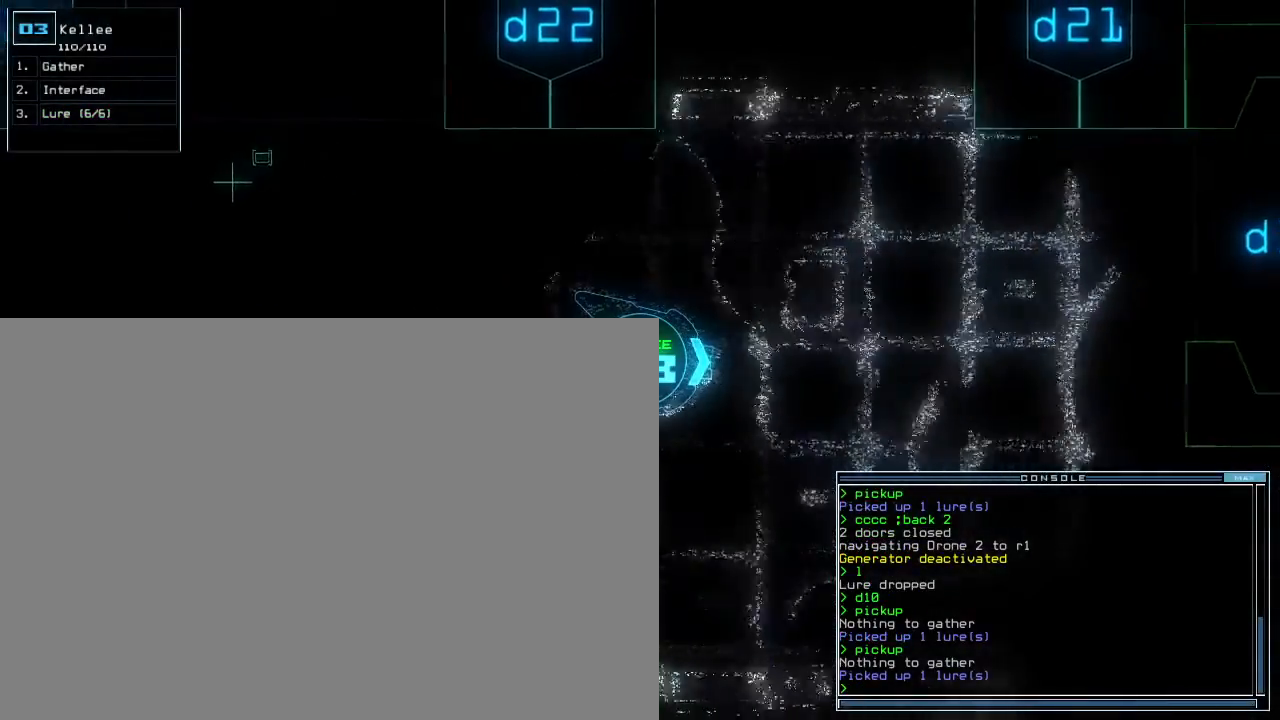
{"keys": ["up"], "events": [[133, "left", "down"], [217, "left", "up"]]}
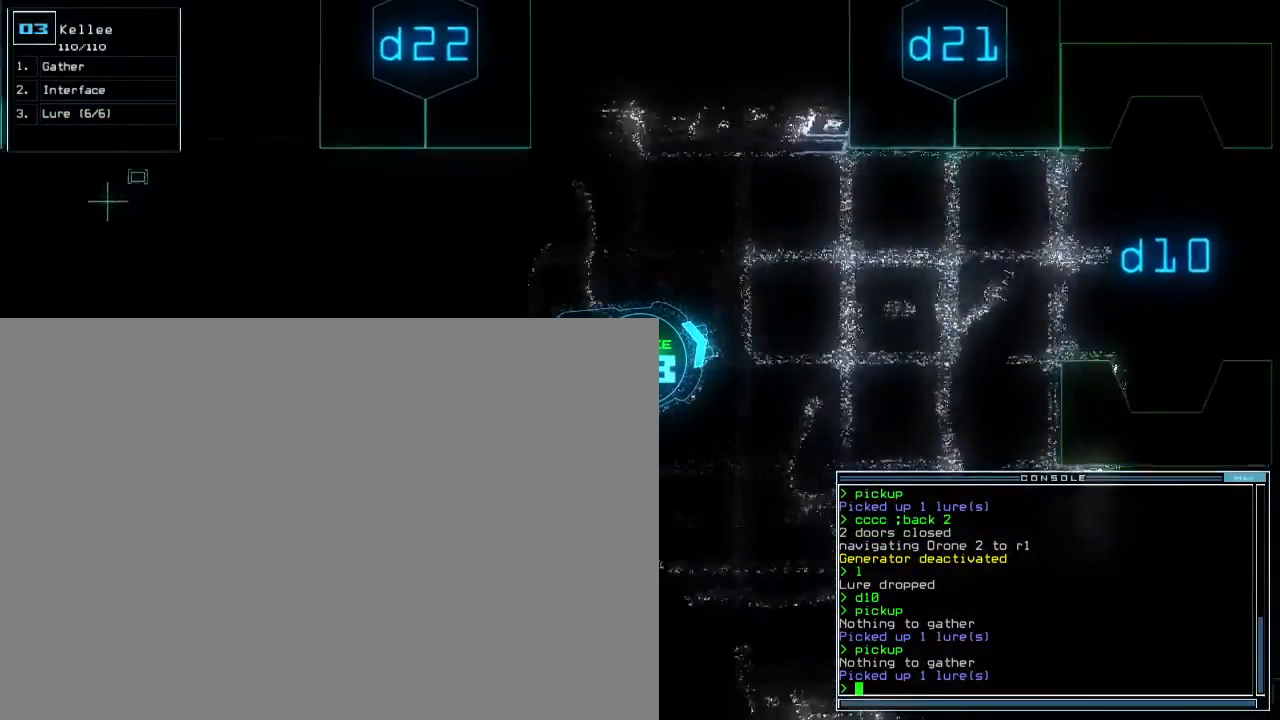
{"keys": ["up"], "events": []}
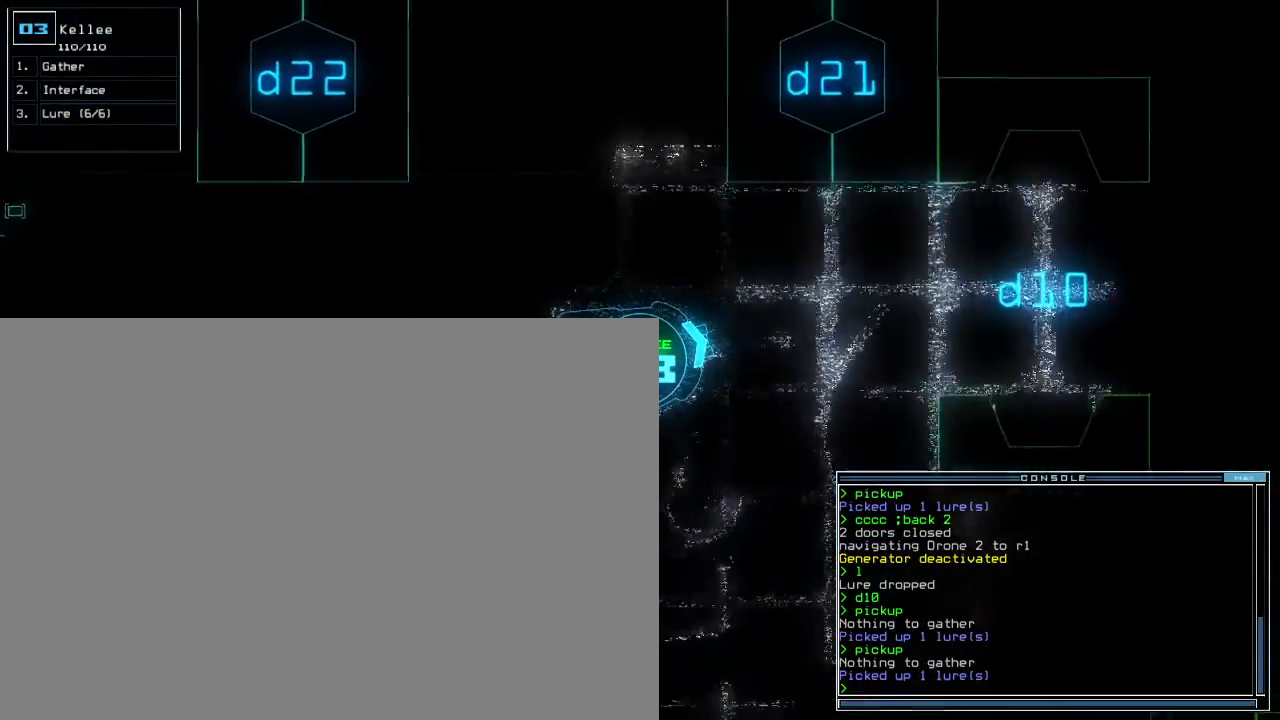
{"keys": ["up"], "events": []}
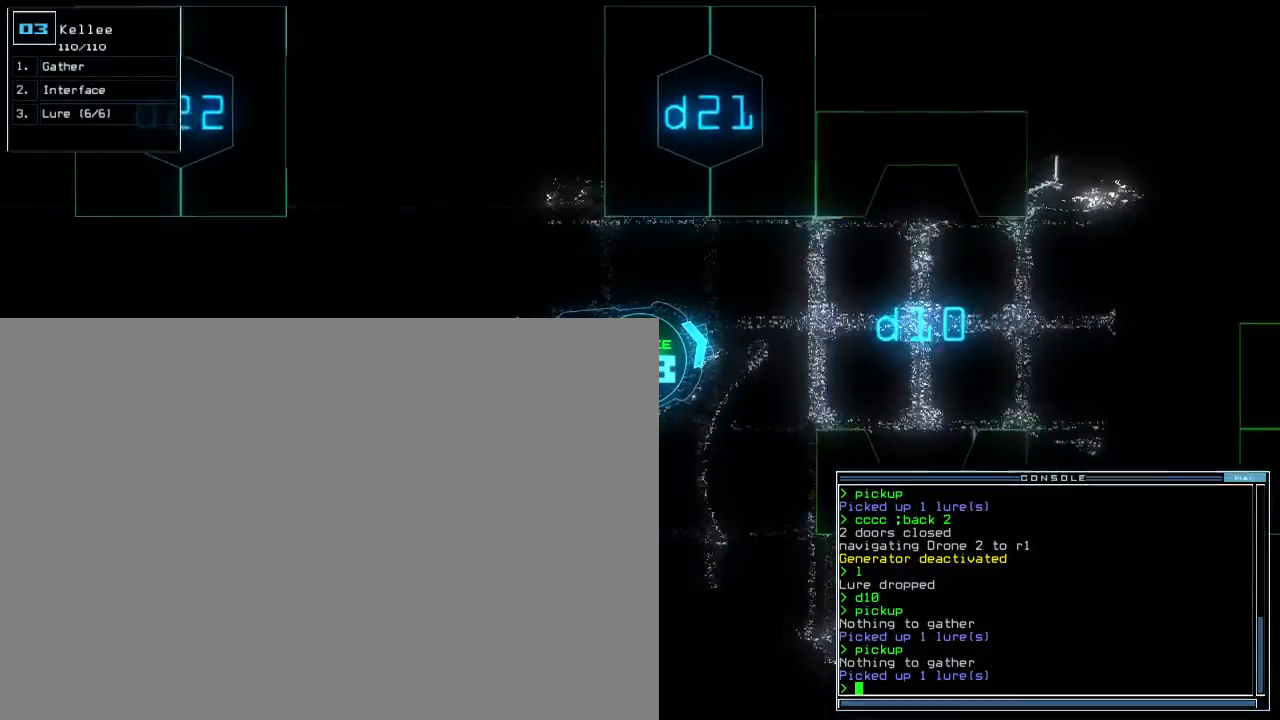
{"keys": ["up"], "events": [[50, "right", "down"], [133, "right", "up"]]}
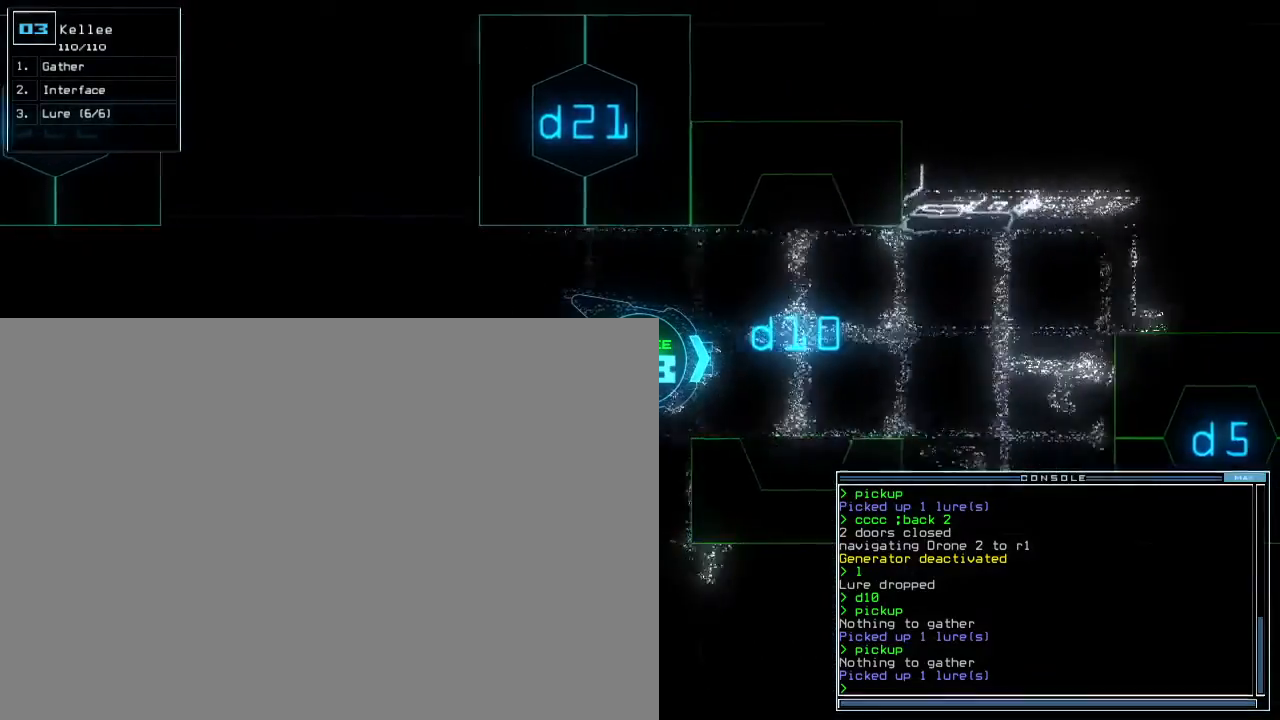
{"keys": ["right", "up"], "events": [[50, "left", "down"], [150, "left", "up"], [450, "right", "down"]]}